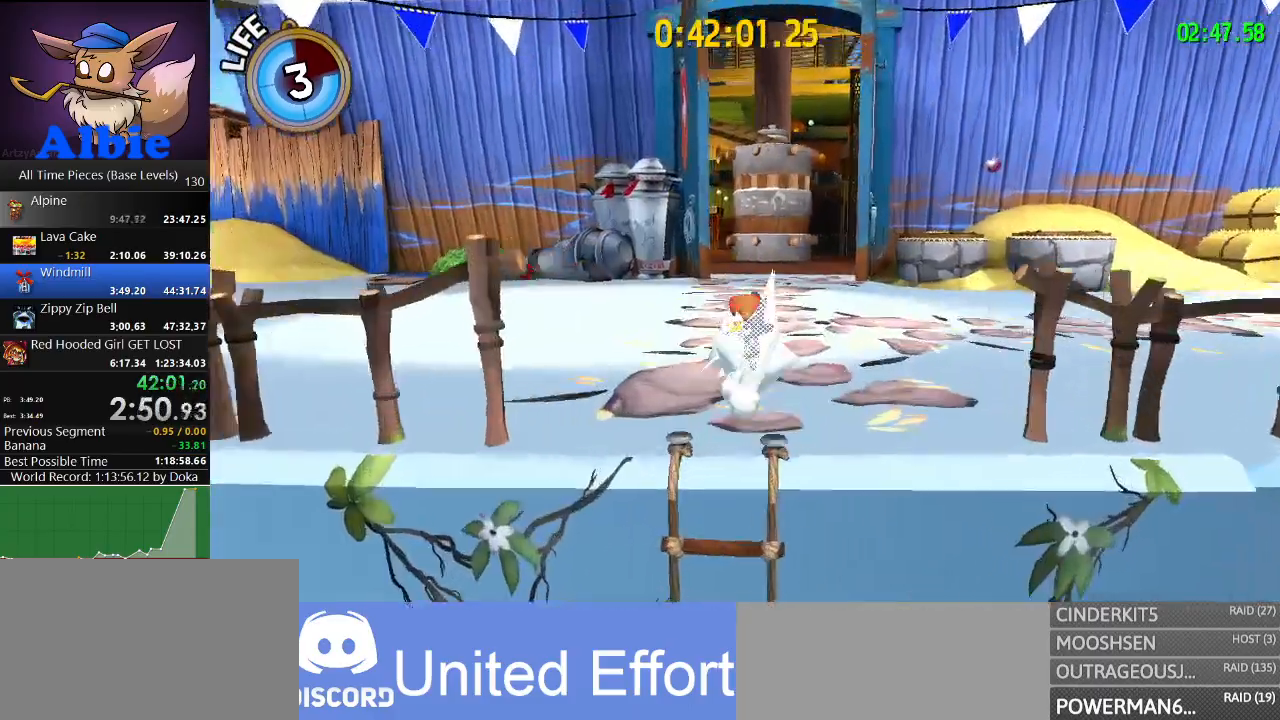
Gameplay with keyboard and mouse; each line is a JSON object with the keys and mouse buttons held at the frame after it. "events" lists presses ("down") and releases ("up") of "1", "2", "3", "4", "5", "a", "alt", "c", "caps_lock", "ctrl", "d", "e", "f", "g", "q", "r", "s", "shift", "space", "t", "tab", "v", "w", "x", "z", "mouse_left", "mouse_wheel" and "mouse_right" between this image and that frame as [ms after this image, input, new state], when the widget could be followed in between. "mouse_left", "mouse_wheel", "mouse_right" = the "left", "wheel", "right" buttons of the "mouse" list. No other keys are recorded. "wheel" means that the mouse wheel is clicked or scrolled. "mouse_move" is the direction in which the mouse moves at that frame (one of eight, or "still"), when it could be read.
{"keys": ["shift", "w"], "mouse": [], "mouse_move": "left", "events": [[100, "shift", "up"], [400, "shift", "down"]]}
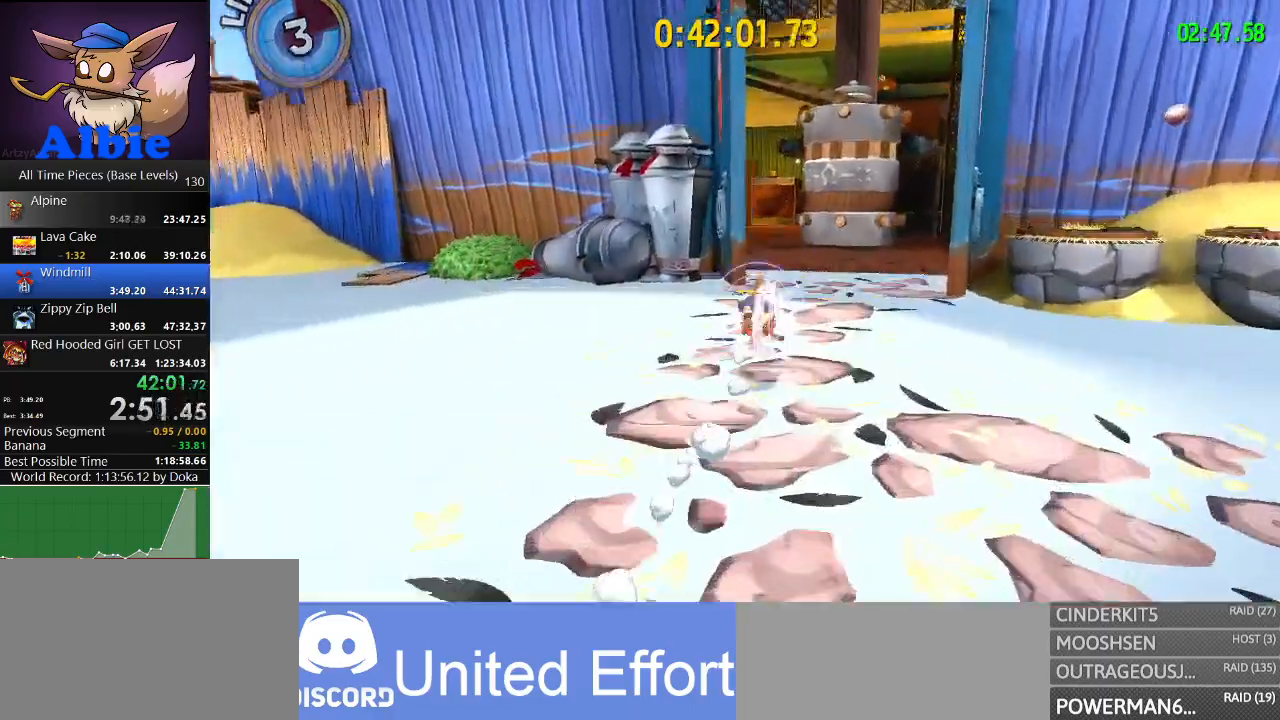
{"keys": ["shift", "w"], "mouse": [], "mouse_move": "left", "events": [[33, "shift", "up"], [367, "shift", "down"]]}
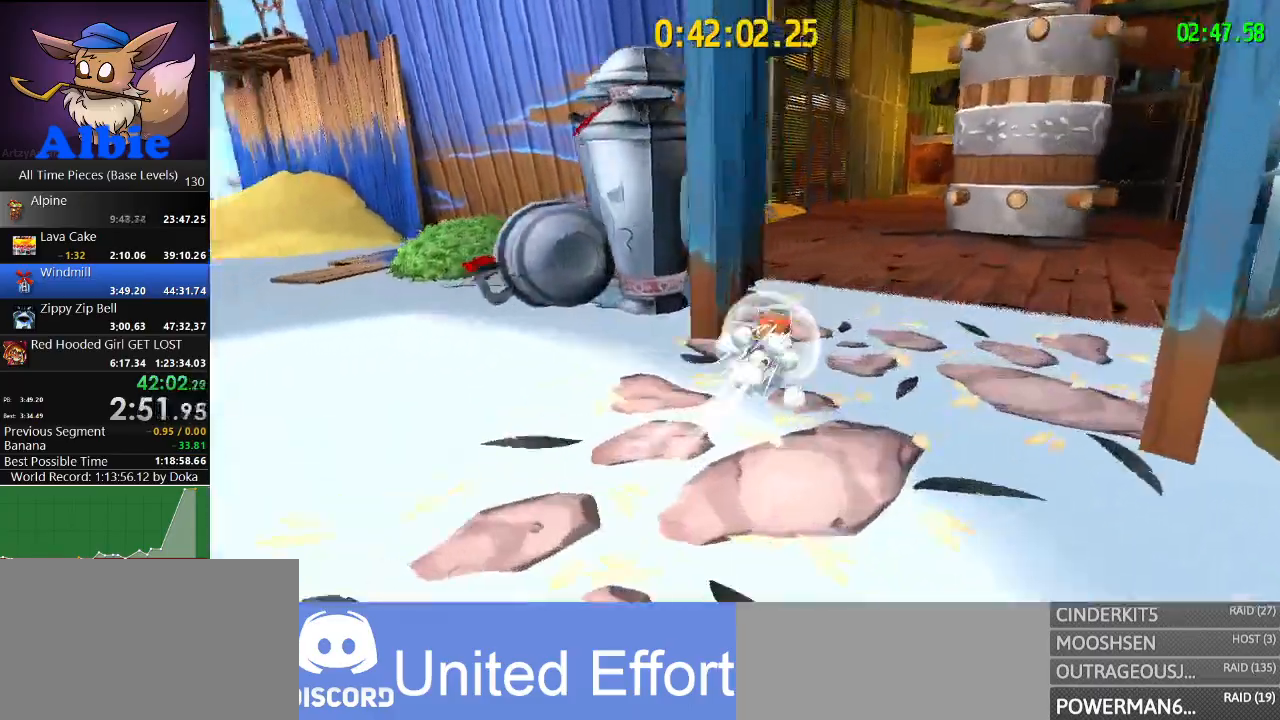
{"keys": [], "mouse": [], "mouse_move": "still", "events": [[33, "shift", "up"], [333, "shift", "down"], [500, "shift", "up"], [500, "w", "up"]]}
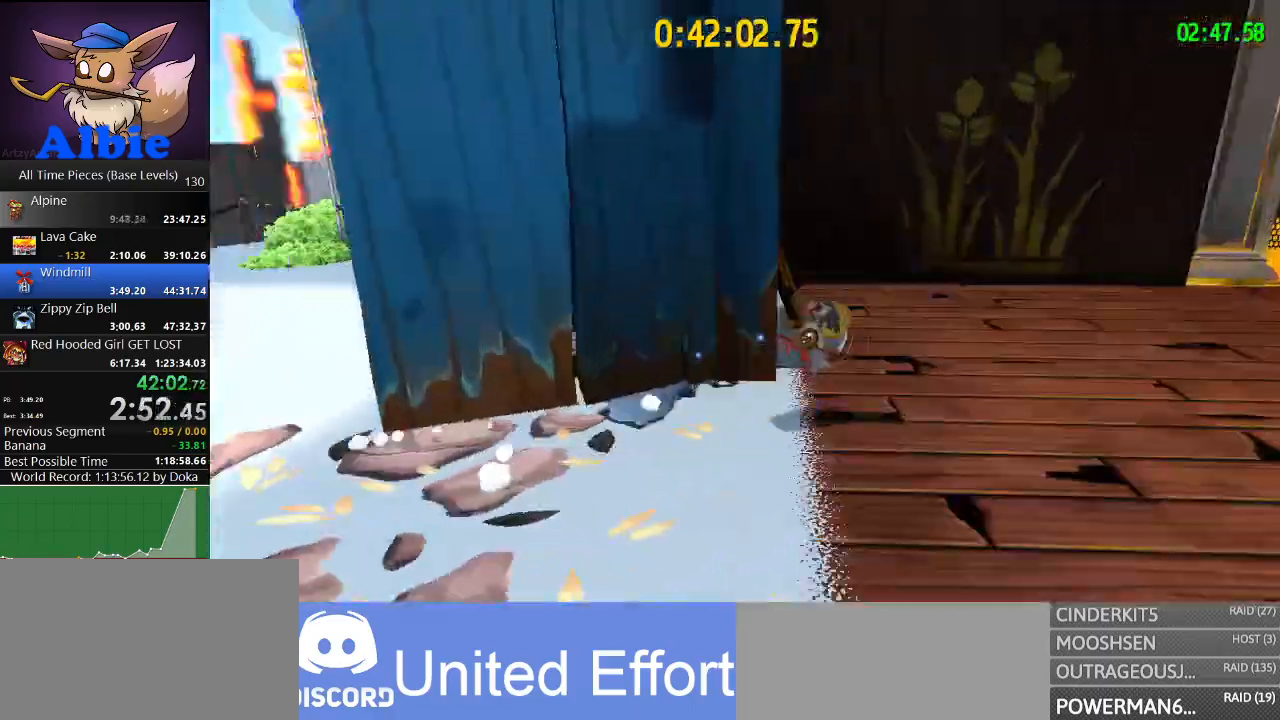
{"keys": ["space", "w"], "mouse": [], "mouse_move": "left", "events": [[367, "space", "down"], [400, "w", "down"]]}
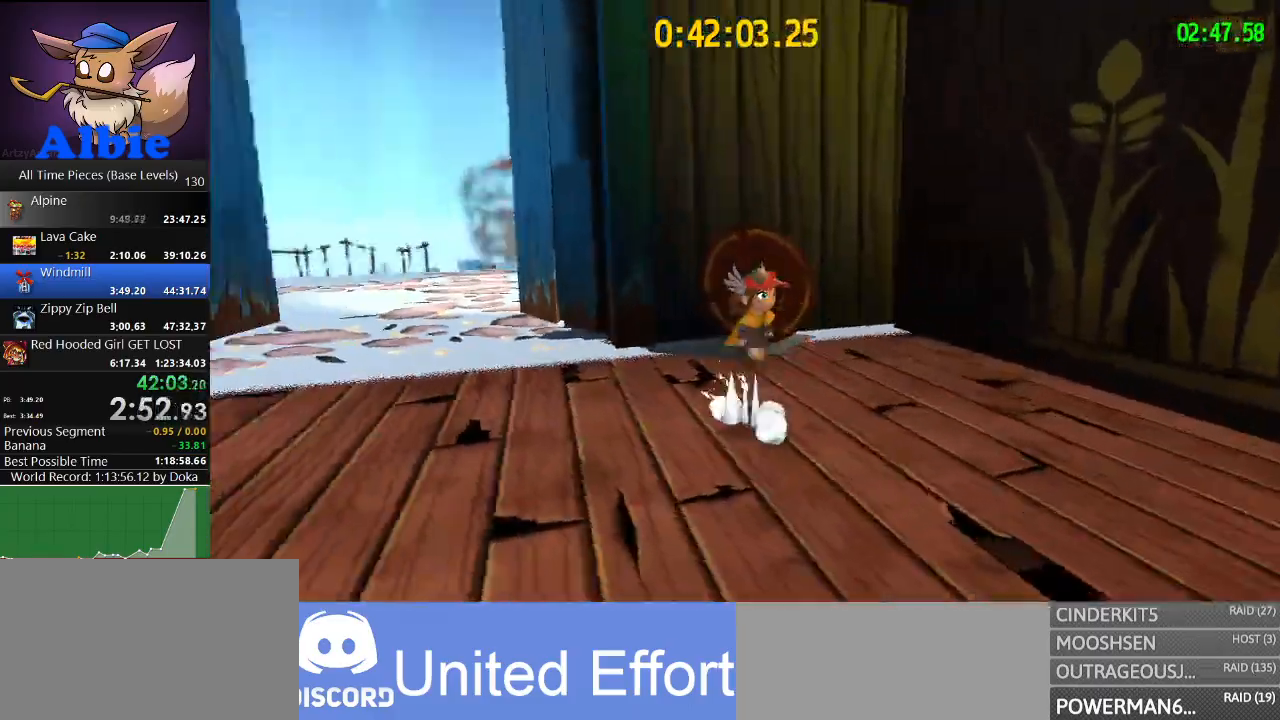
{"keys": ["space", "w"], "mouse": [], "mouse_move": "left", "events": [[133, "space", "up"], [233, "space", "down"]]}
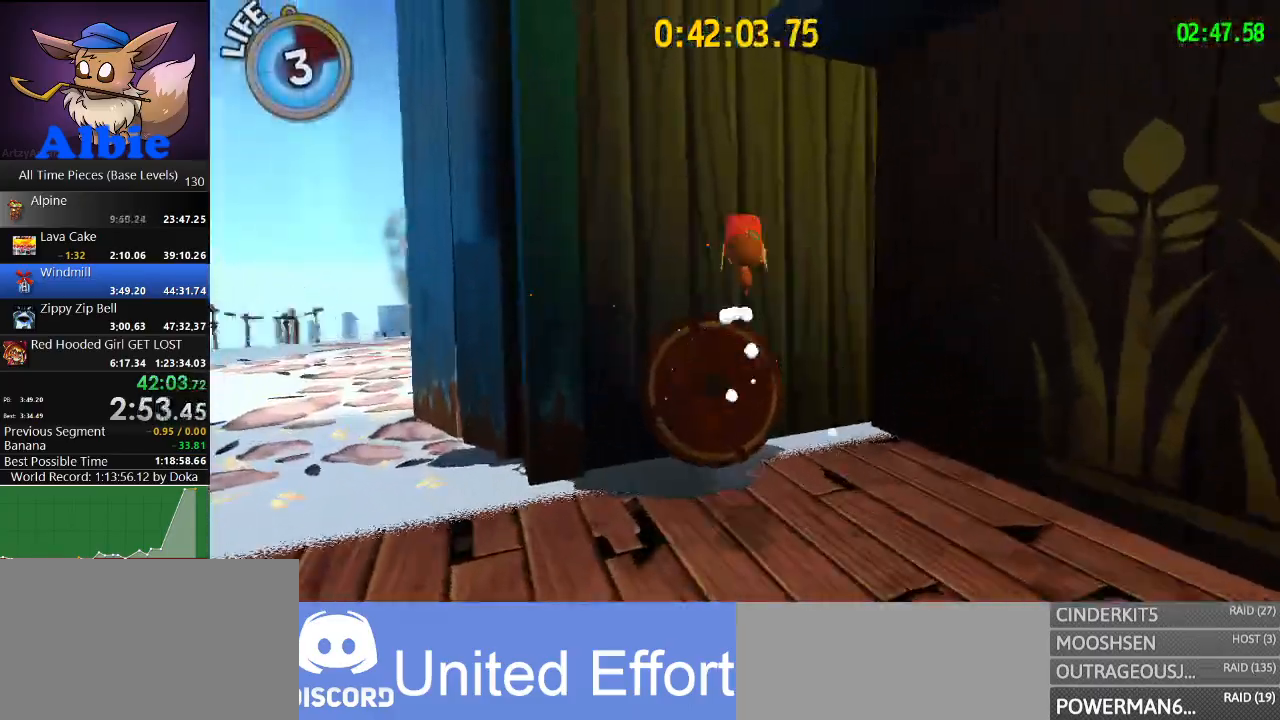
{"keys": ["w"], "mouse": [], "mouse_move": "down", "events": [[67, "space", "up"], [100, "shift", "down"], [200, "shift", "up"], [233, "shift", "down"], [333, "shift", "up"]]}
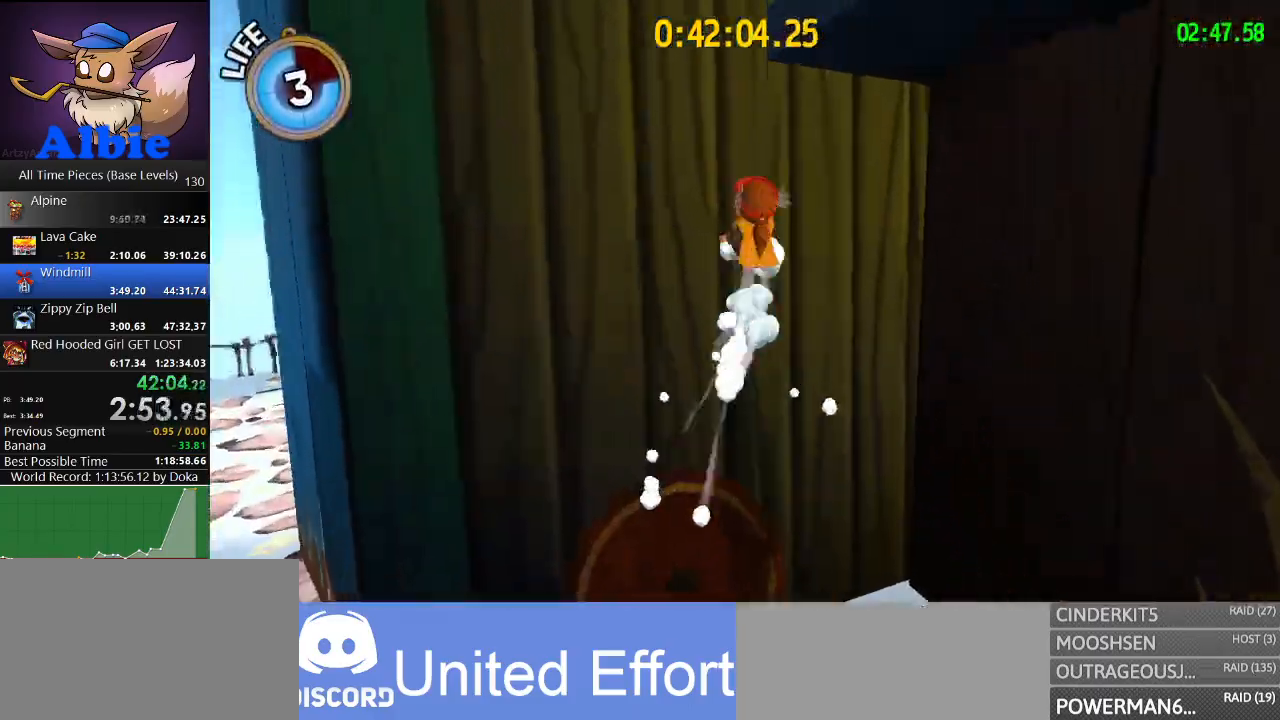
{"keys": ["d", "space", "w"], "mouse": [], "mouse_move": "still", "events": [[267, "space", "down"], [367, "d", "down"]]}
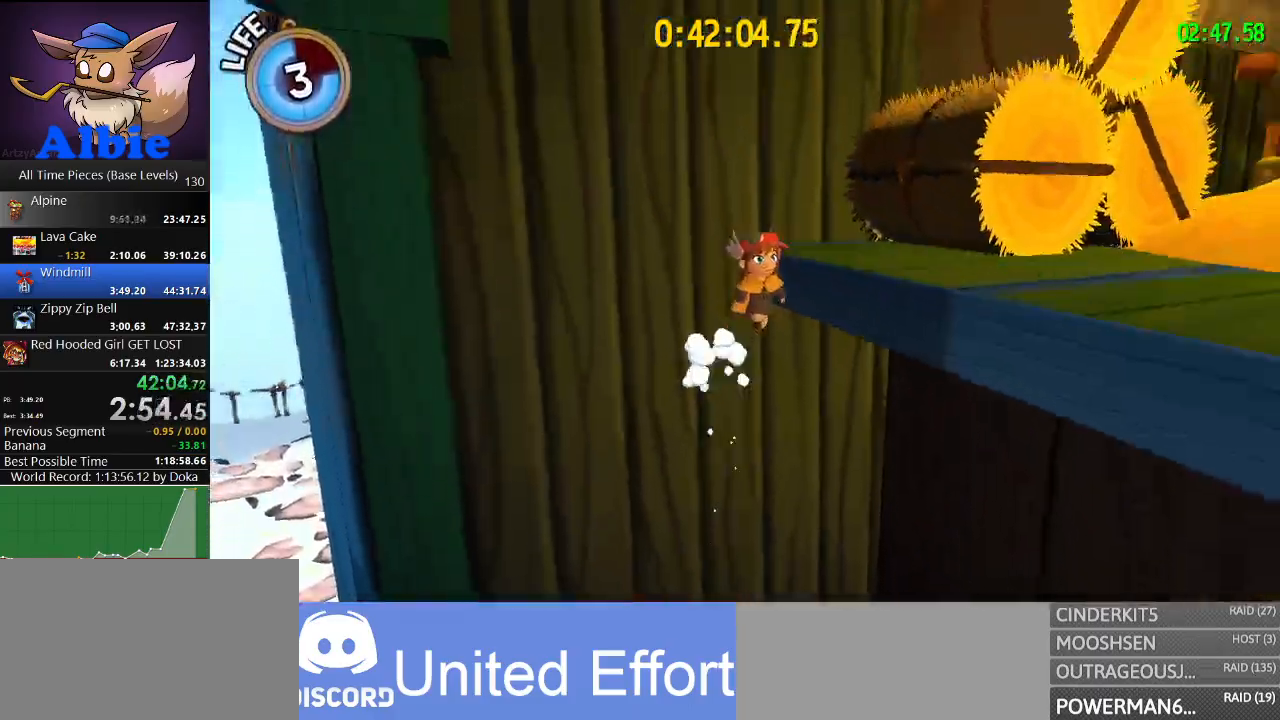
{"keys": ["s"], "mouse": [], "mouse_move": "still", "events": [[67, "w", "up"], [333, "s", "down"], [400, "space", "up"], [467, "d", "up"]]}
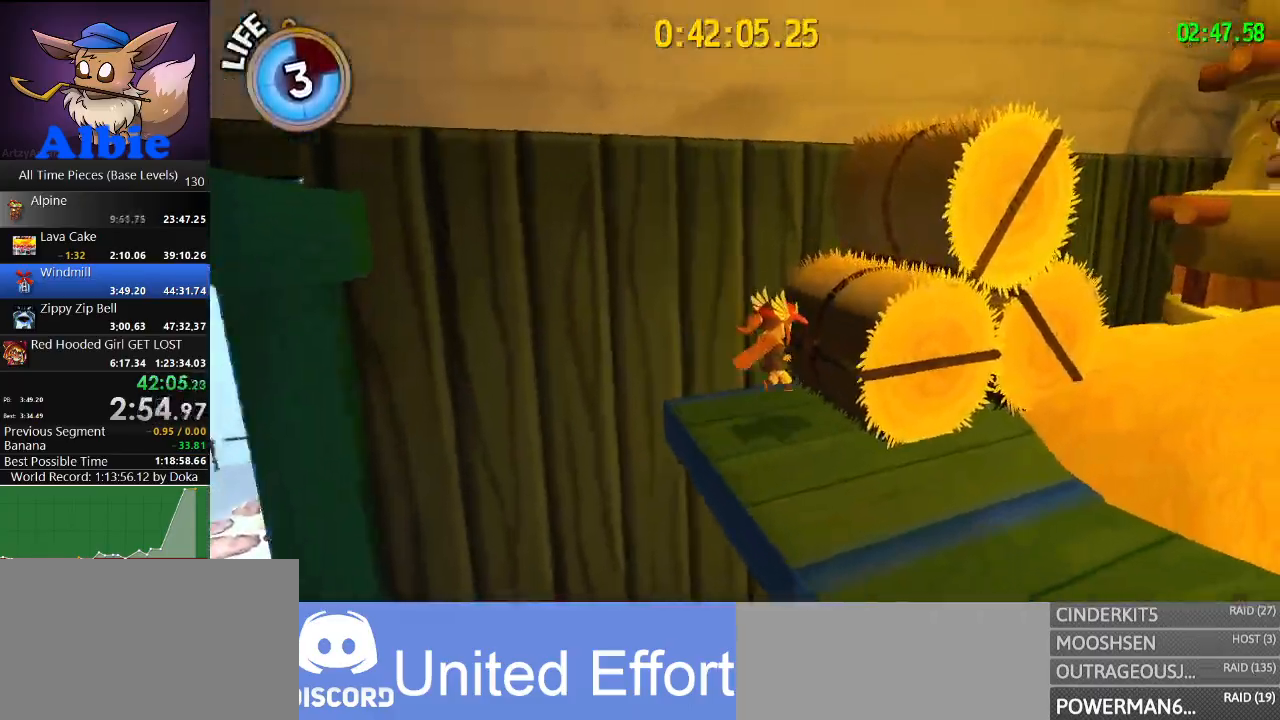
{"keys": ["d", "space"], "mouse": [], "mouse_move": "right", "events": [[200, "d", "down"], [333, "space", "down"], [433, "s", "up"]]}
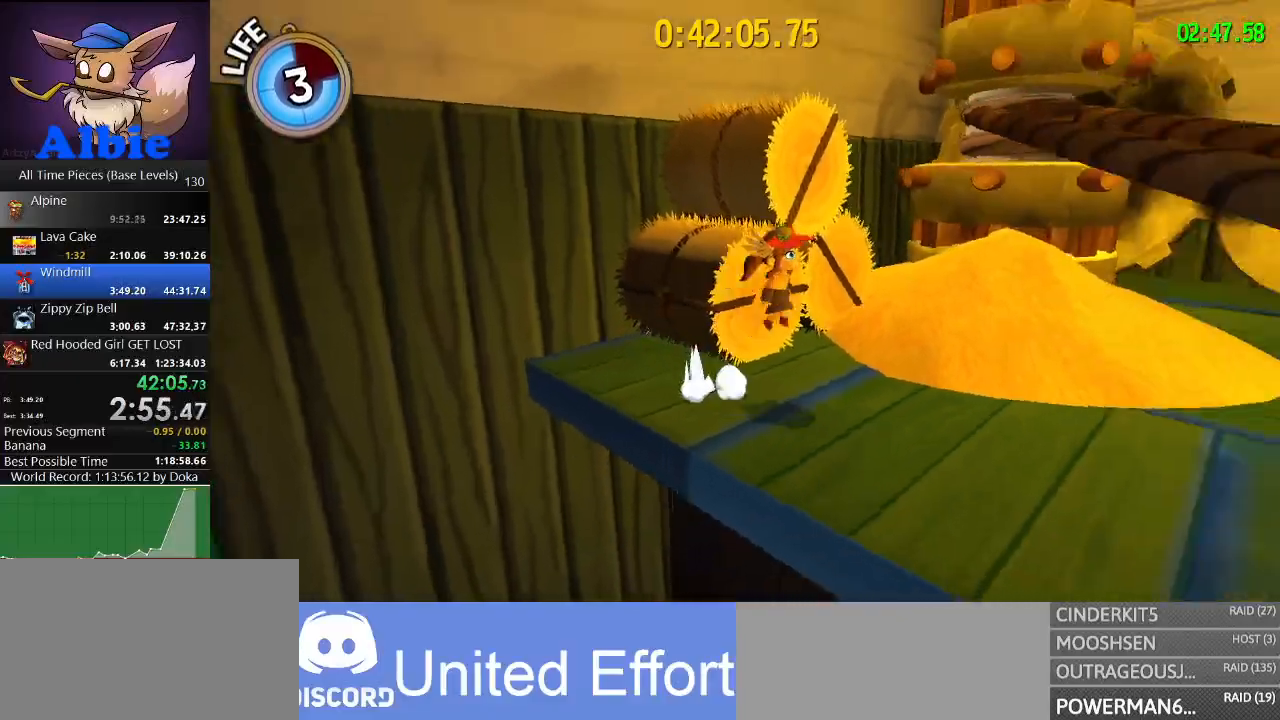
{"keys": ["space", "w"], "mouse": [], "mouse_move": "left", "events": [[33, "space", "up"], [100, "d", "up"], [100, "w", "down"], [167, "space", "down"], [367, "a", "down"], [400, "a", "up"]]}
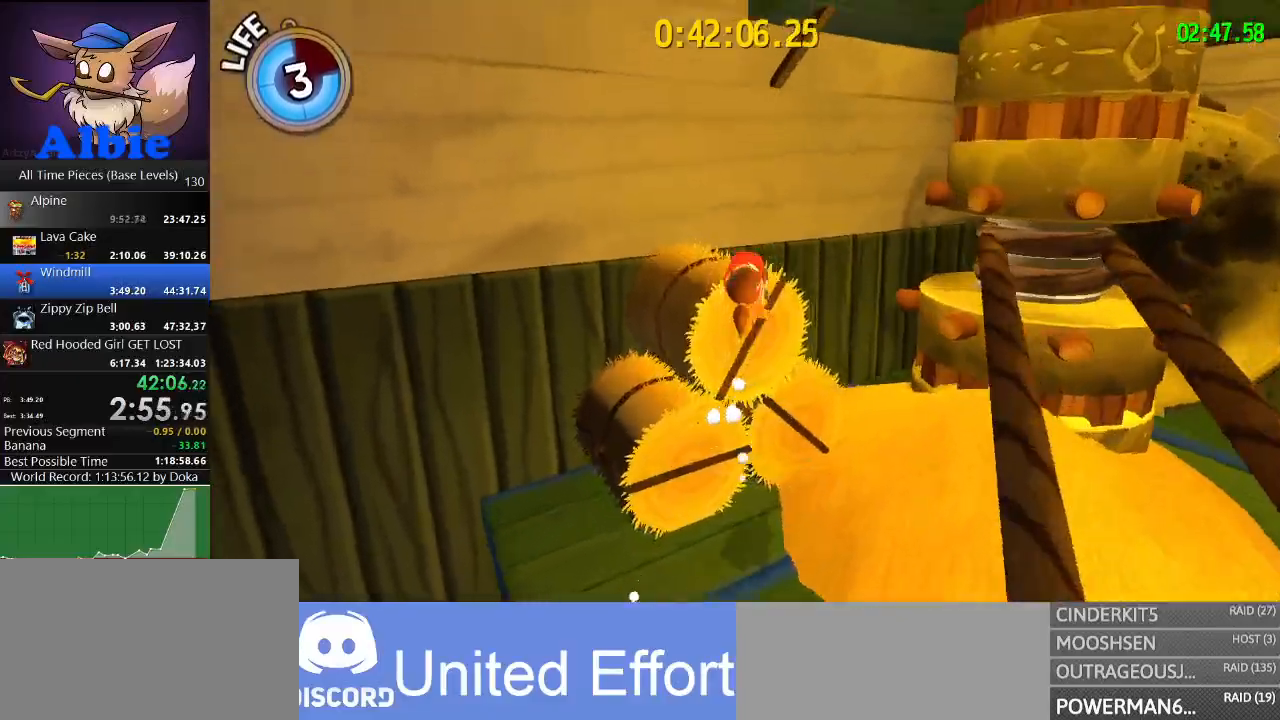
{"keys": [], "mouse": [], "mouse_move": "left", "events": [[67, "a", "down"], [133, "space", "up"], [200, "a", "up"], [200, "w", "up"]]}
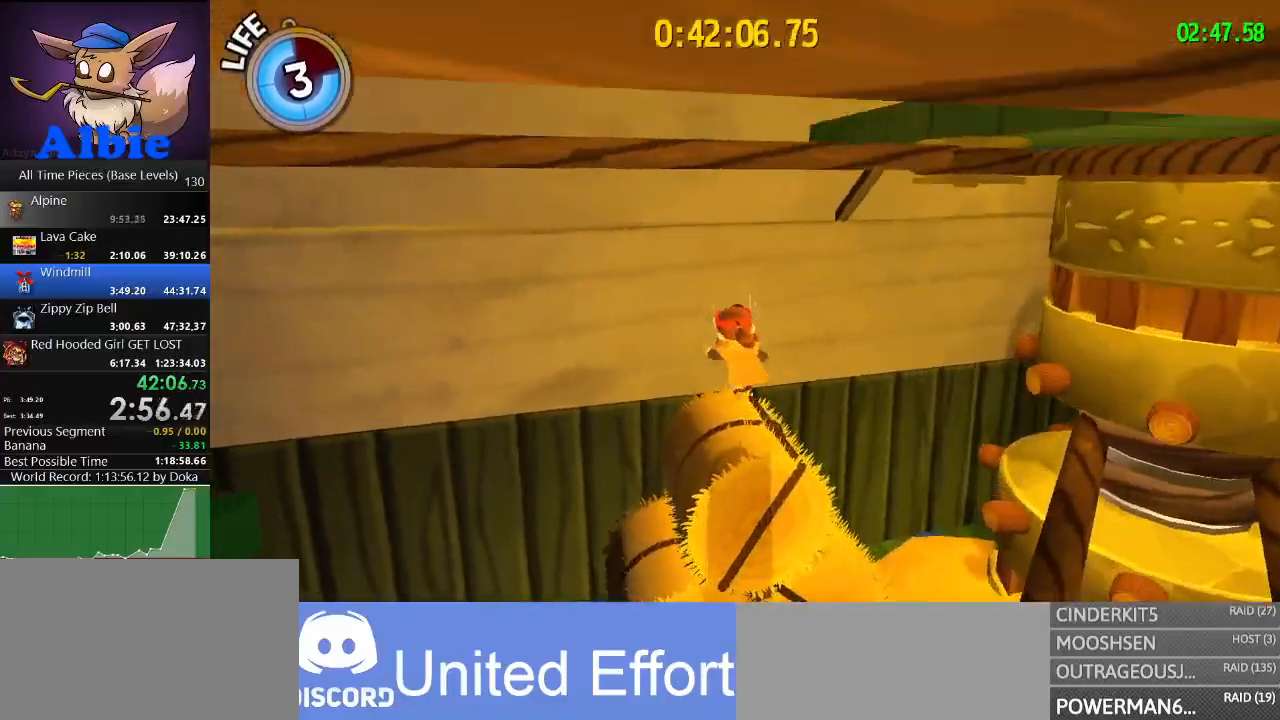
{"keys": ["a", "space", "w"], "mouse": [], "mouse_move": "right", "events": [[67, "w", "down"], [200, "space", "down"], [367, "a", "down"]]}
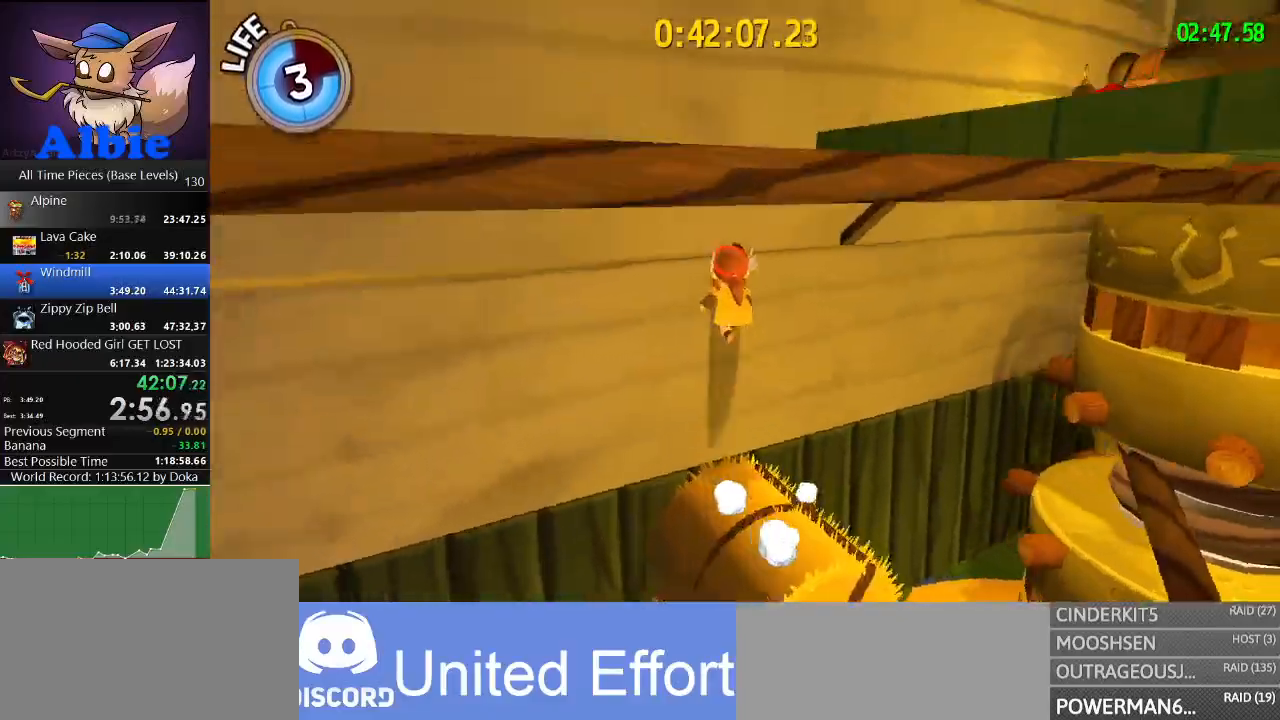
{"keys": ["w"], "mouse": [], "mouse_move": "right", "events": [[167, "a", "up"], [333, "space", "up"], [400, "space", "down"], [500, "space", "up"]]}
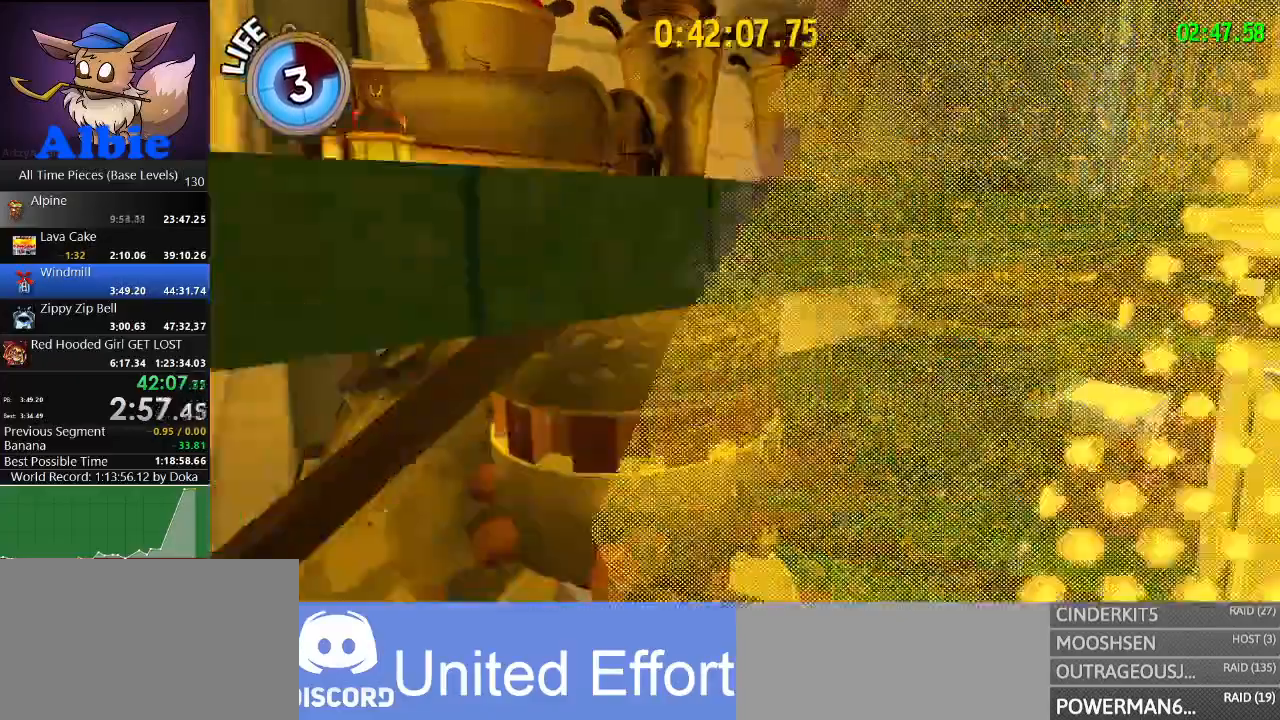
{"keys": ["w"], "mouse": [], "mouse_move": "left", "events": [[100, "space", "down"], [300, "a", "down"], [333, "space", "up"], [433, "a", "up"]]}
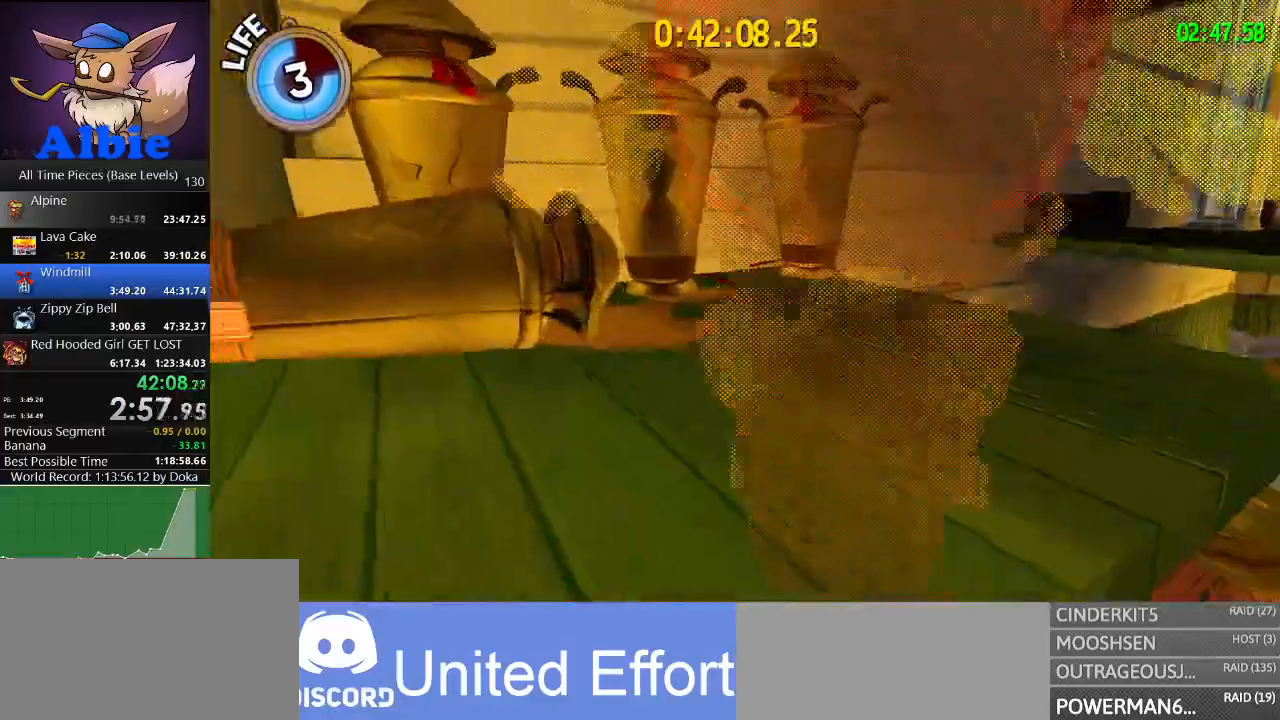
{"keys": ["space", "w"], "mouse": [], "mouse_move": "left", "events": [[67, "a", "down"], [200, "a", "up"], [500, "space", "down"]]}
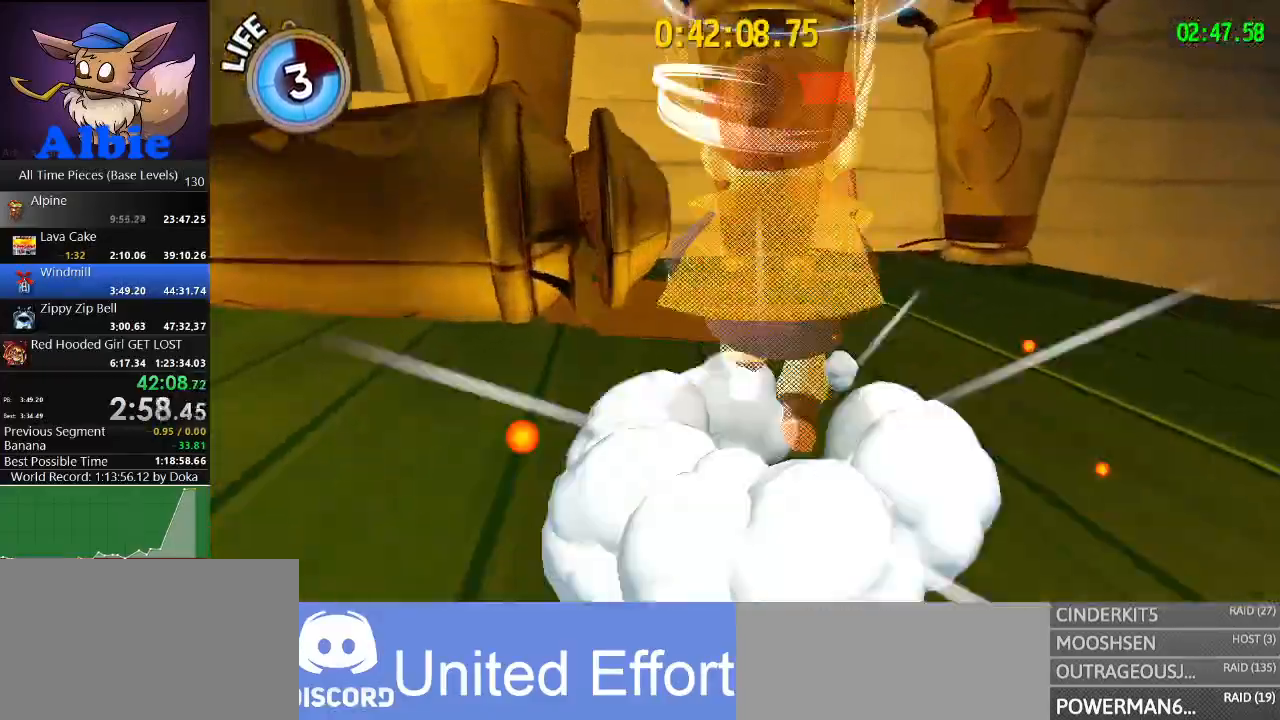
{"keys": ["space", "w"], "mouse": [], "mouse_move": "right", "events": [[133, "a", "down"], [233, "a", "up"], [367, "a", "down"], [500, "a", "up"]]}
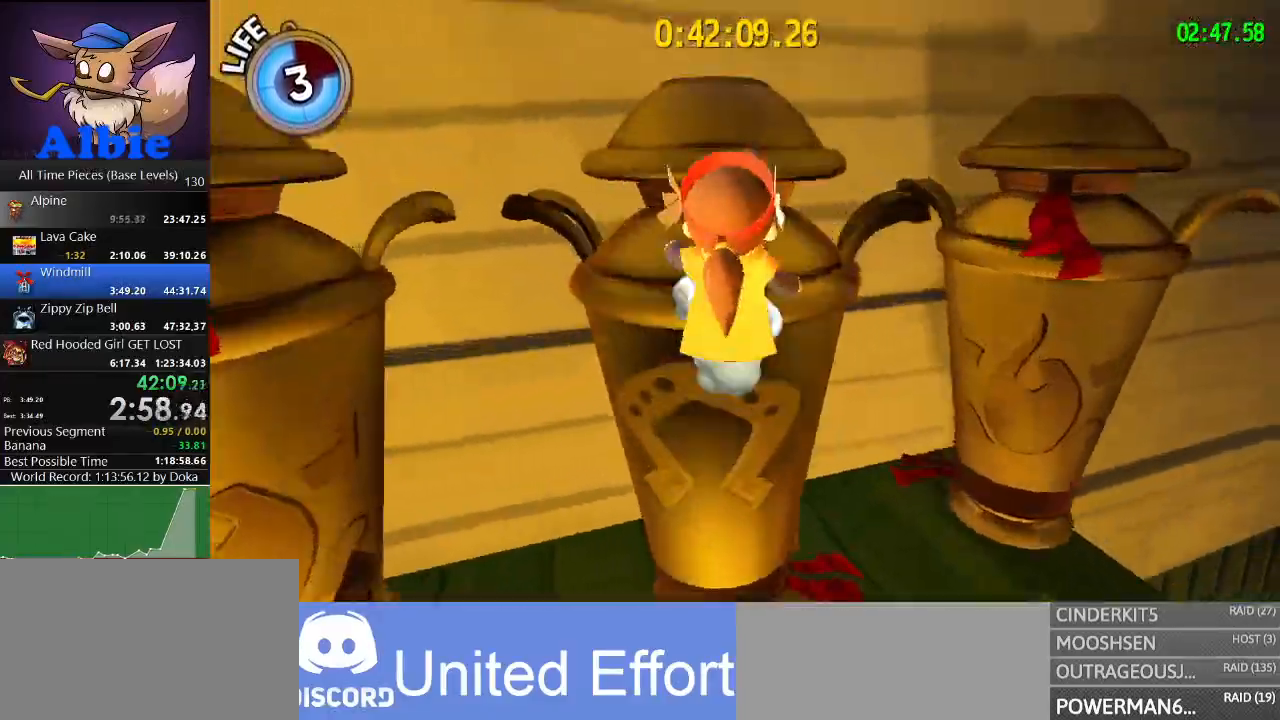
{"keys": [], "mouse": [], "mouse_move": "still", "events": [[200, "w", "up"], [233, "space", "up"]]}
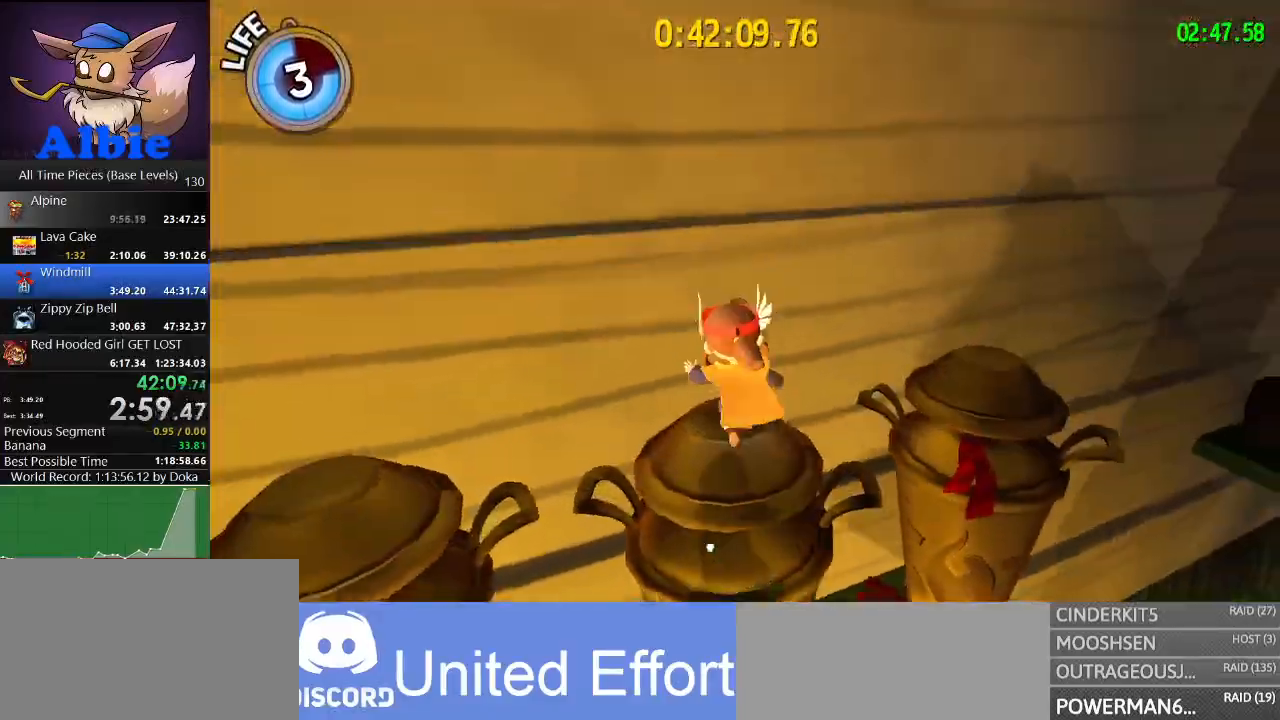
{"keys": ["a", "space", "w"], "mouse": [], "mouse_move": "still", "events": [[67, "w", "down"], [200, "space", "down"], [267, "a", "down"]]}
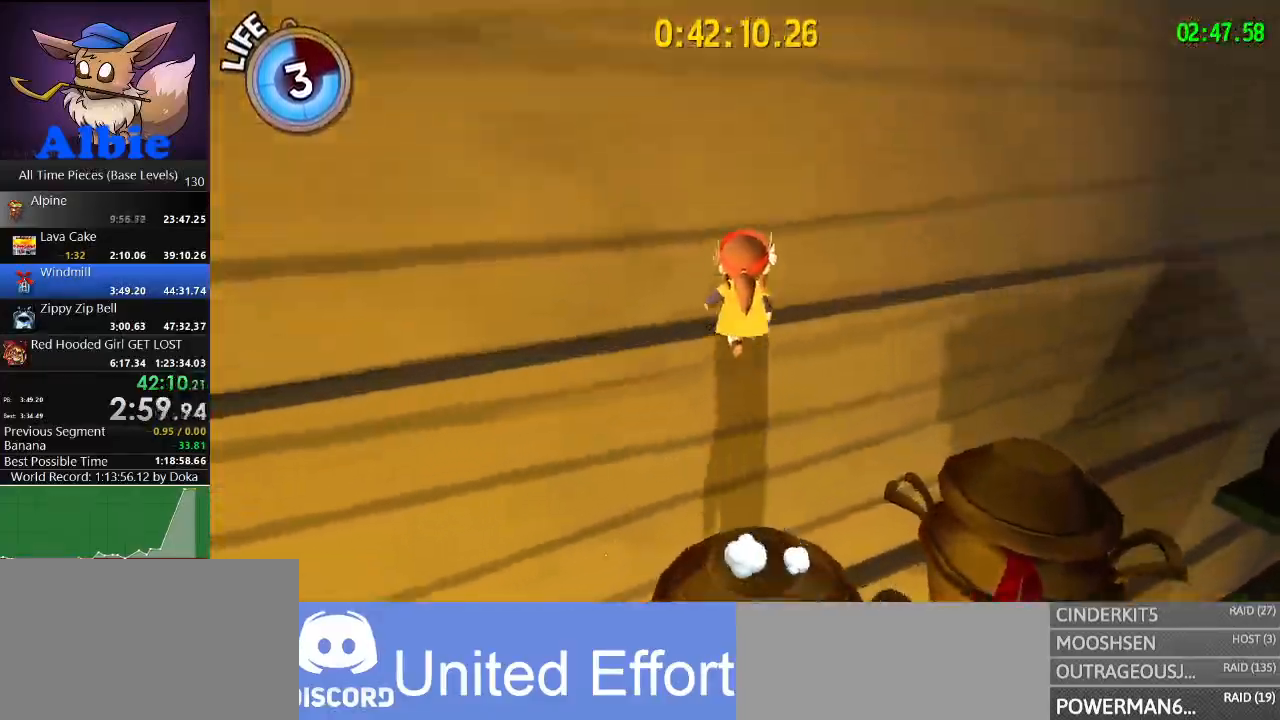
{"keys": ["space", "w"], "mouse": [], "mouse_move": "up", "events": [[267, "a", "up"], [333, "space", "up"], [467, "space", "down"]]}
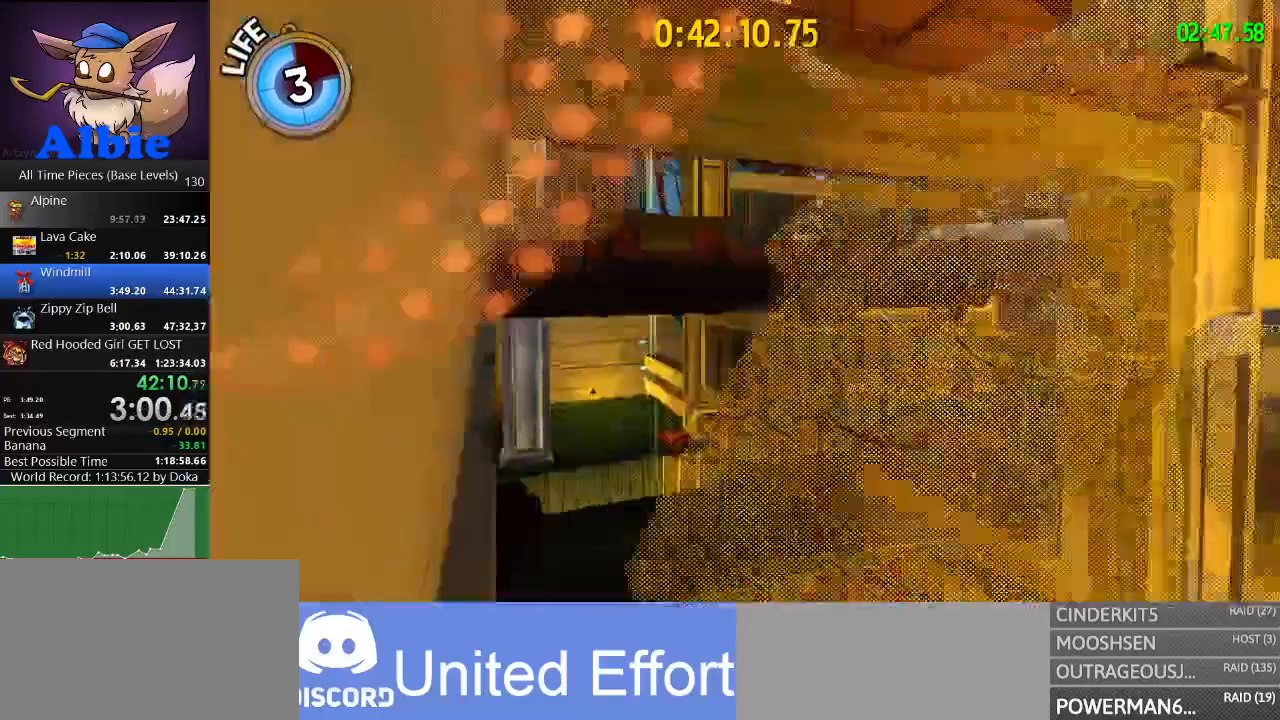
{"keys": ["space", "w"], "mouse": [], "mouse_move": "still", "events": [[133, "space", "up"], [267, "space", "down"]]}
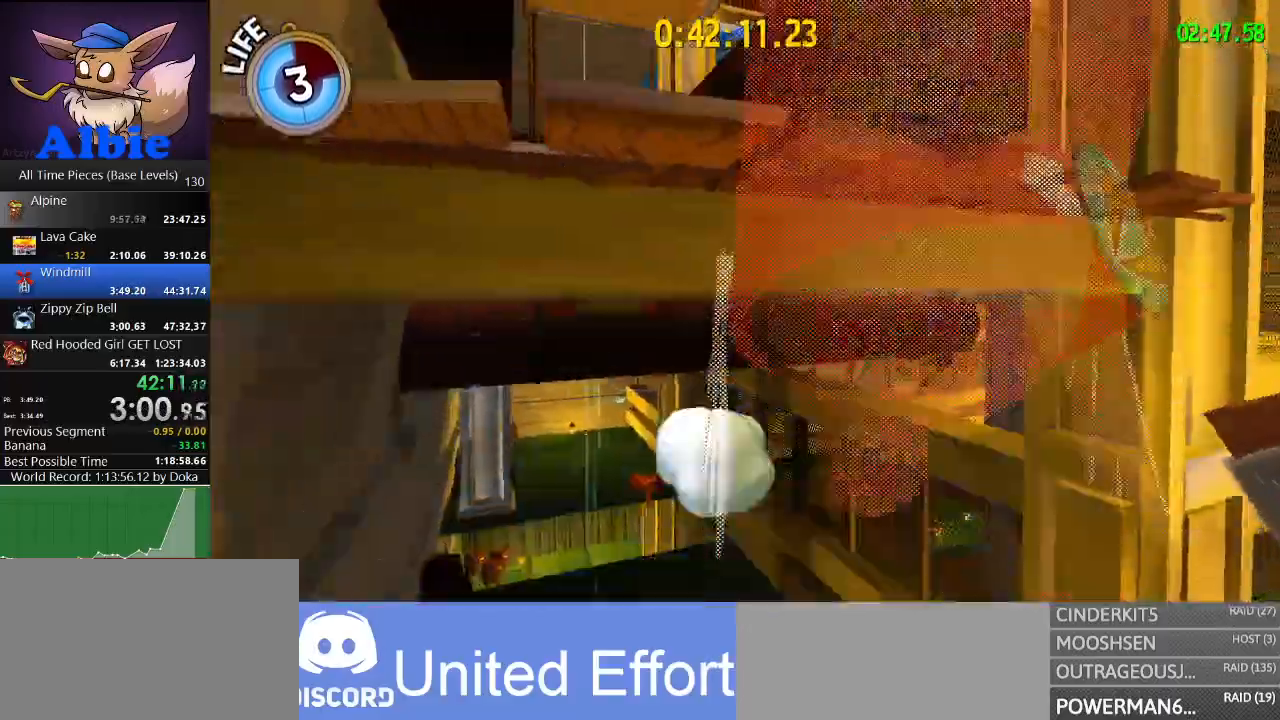
{"keys": ["a", "space", "w"], "mouse": [], "mouse_move": "down-left", "events": [[33, "space", "up"], [67, "a", "down"], [100, "shift", "down"], [167, "space", "down"], [200, "shift", "up"]]}
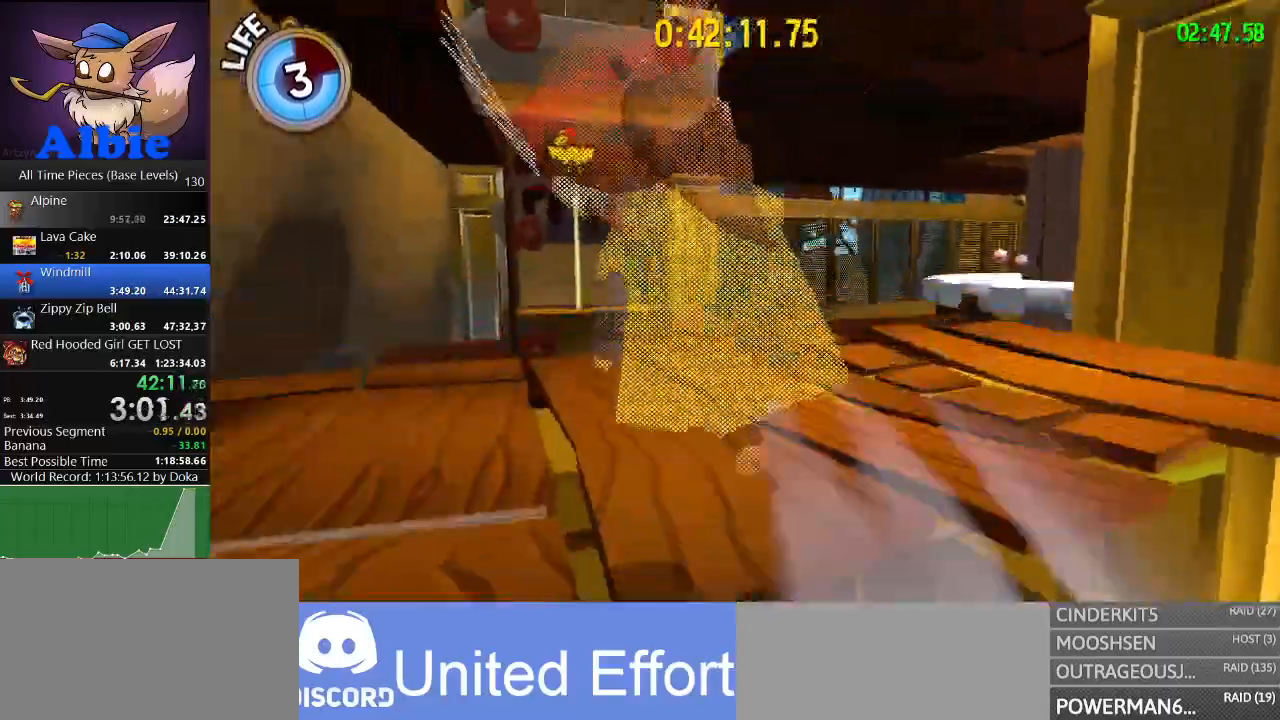
{"keys": ["space", "w"], "mouse": [], "mouse_move": "down-left", "events": [[33, "space", "up"], [267, "a", "up"], [500, "space", "down"]]}
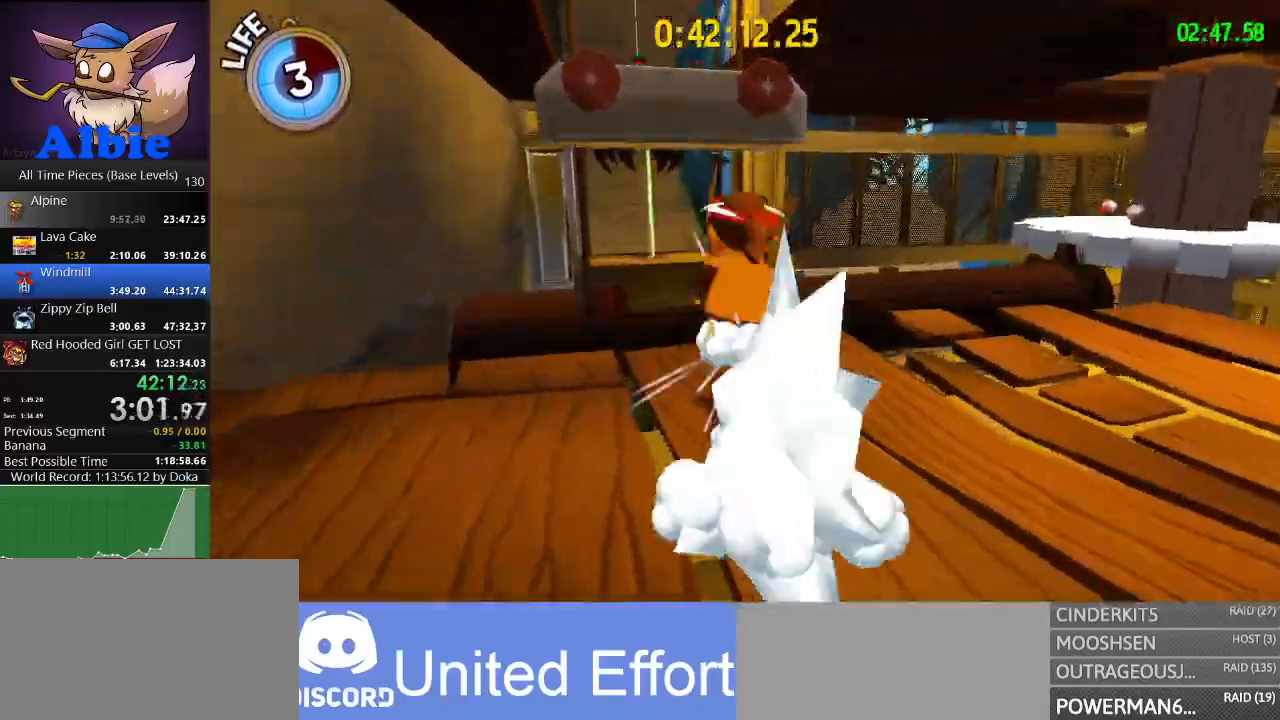
{"keys": ["a", "w"], "mouse": [], "events": [[133, "a", "down"], [200, "space", "up"]]}
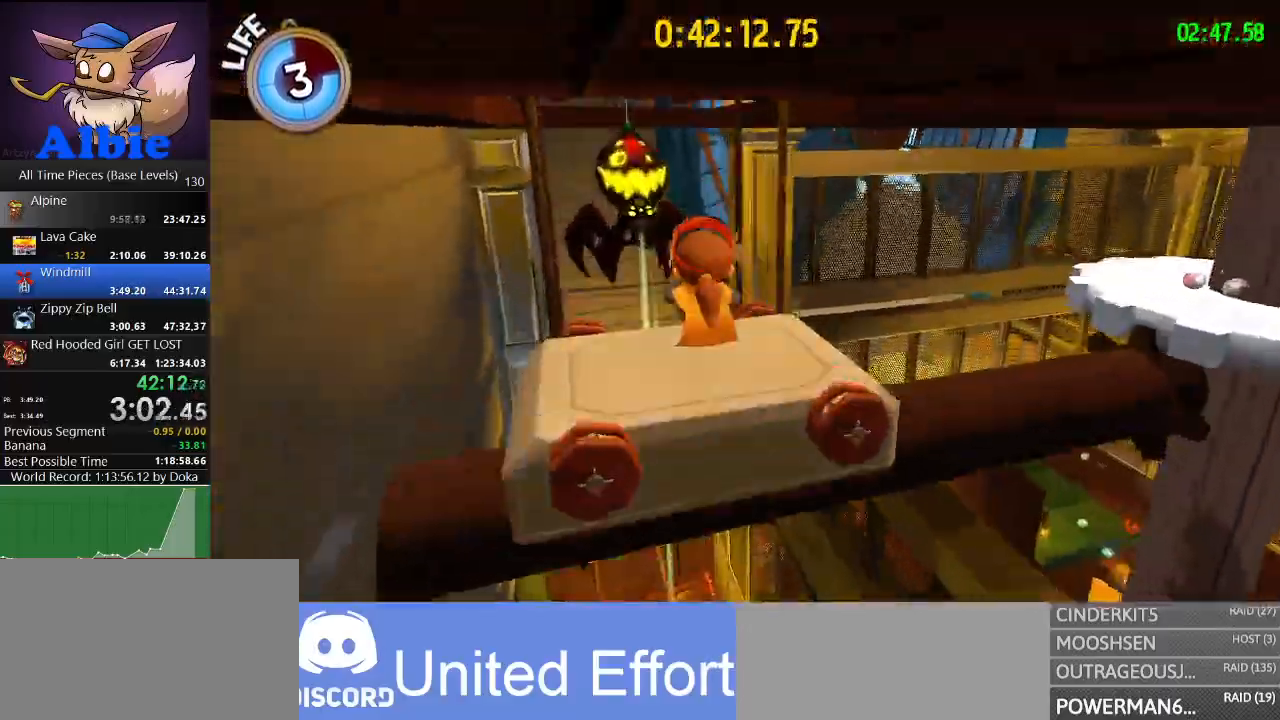
{"keys": [], "mouse": [], "mouse_move": "still", "events": [[133, "shift", "down"], [167, "space", "down"], [200, "shift", "up"], [267, "a", "up"], [300, "space", "up"], [400, "w", "up"]]}
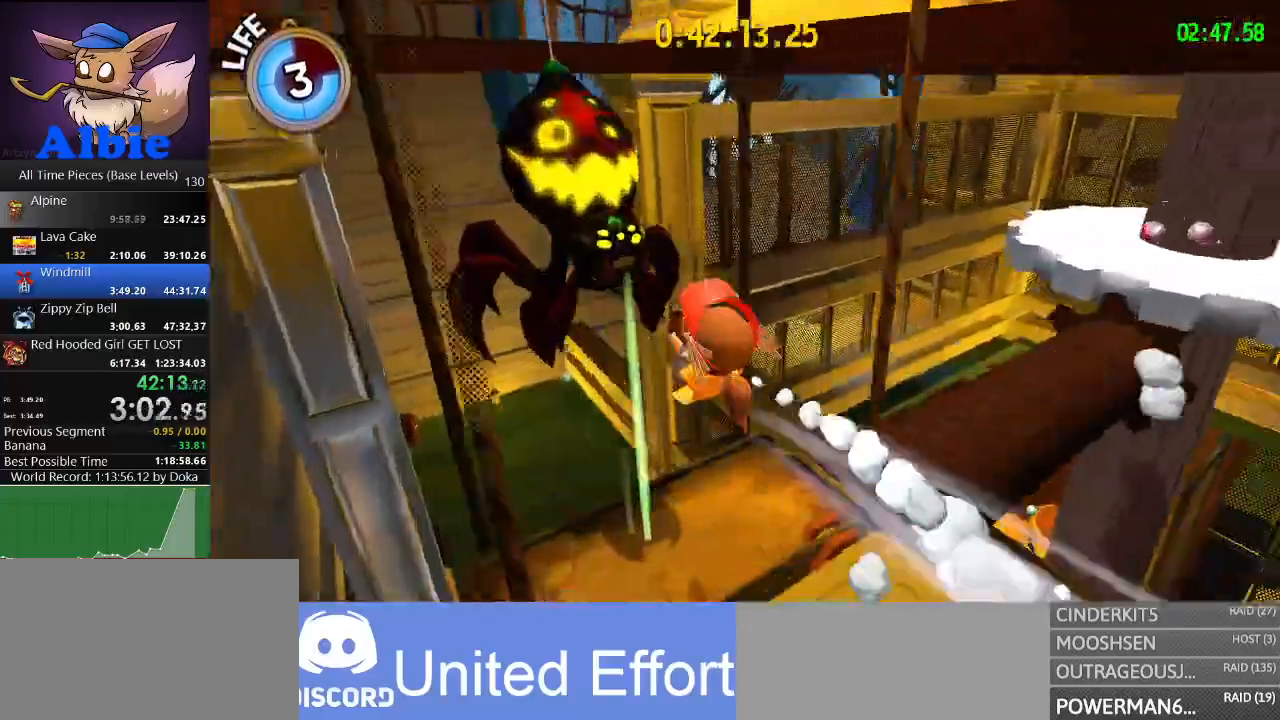
{"keys": [], "mouse": [], "mouse_move": "still", "events": [[167, "a", "down"], [300, "a", "up"]]}
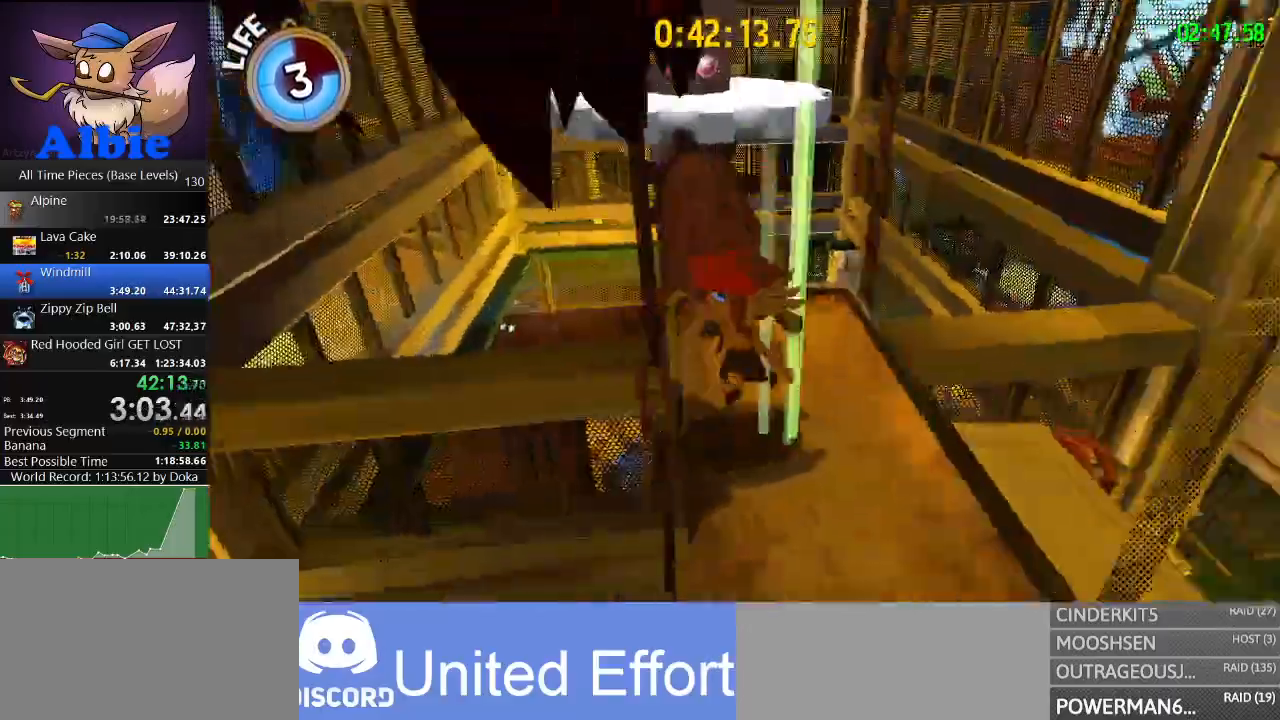
{"keys": ["a"], "mouse": [], "mouse_move": "still", "events": [[467, "a", "down"]]}
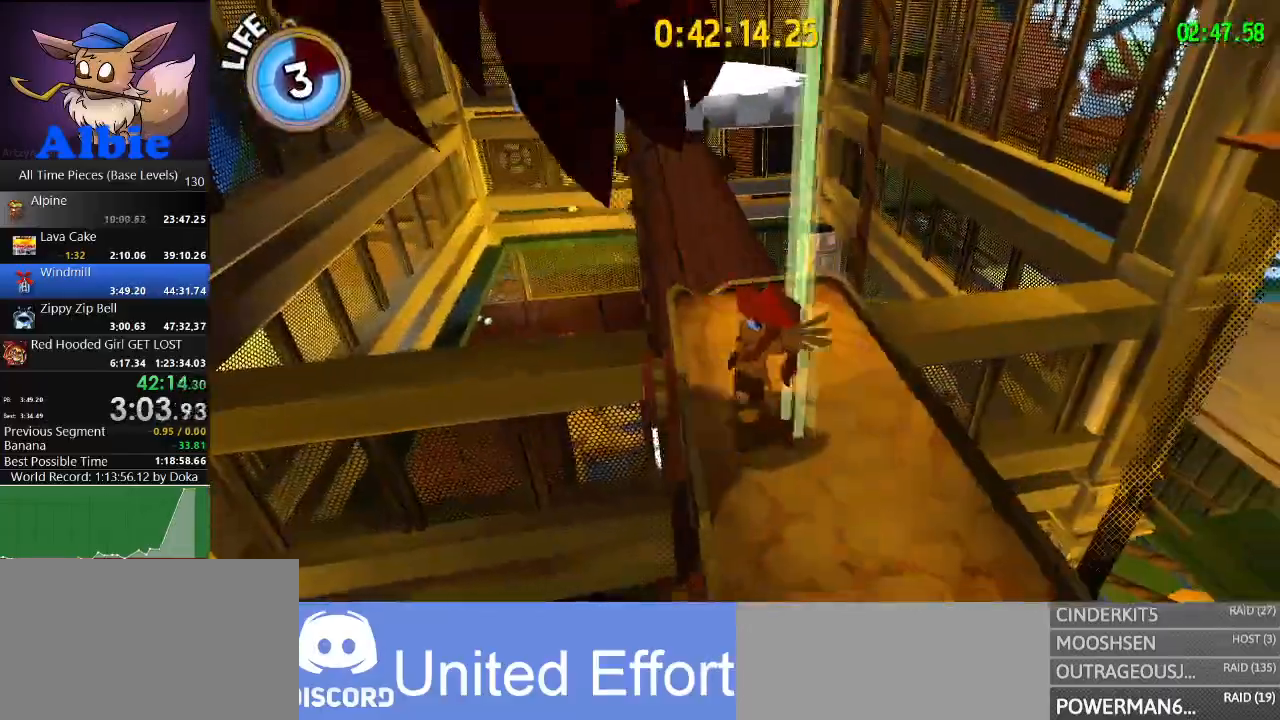
{"keys": [], "mouse": [], "mouse_move": "still", "events": [[33, "space", "down"], [167, "a", "up"], [167, "space", "up"]]}
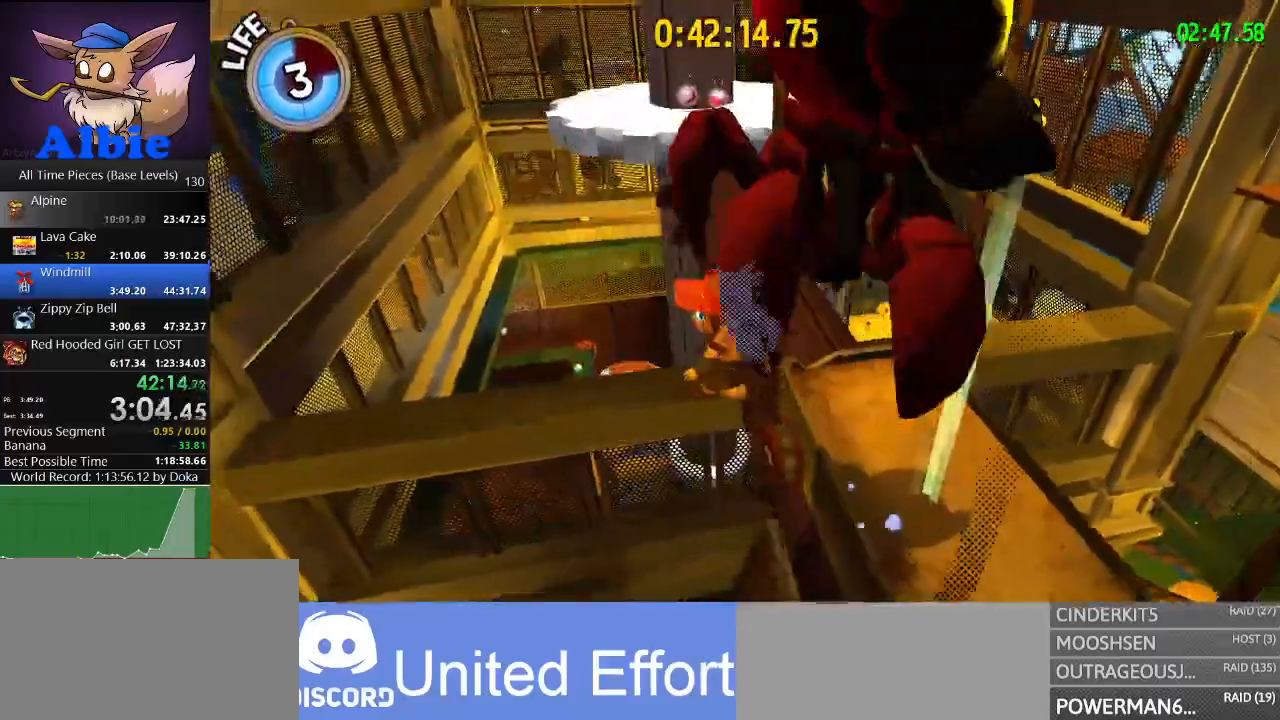
{"keys": [], "mouse": [], "mouse_move": "still", "events": [[300, "d", "down"], [433, "d", "up"]]}
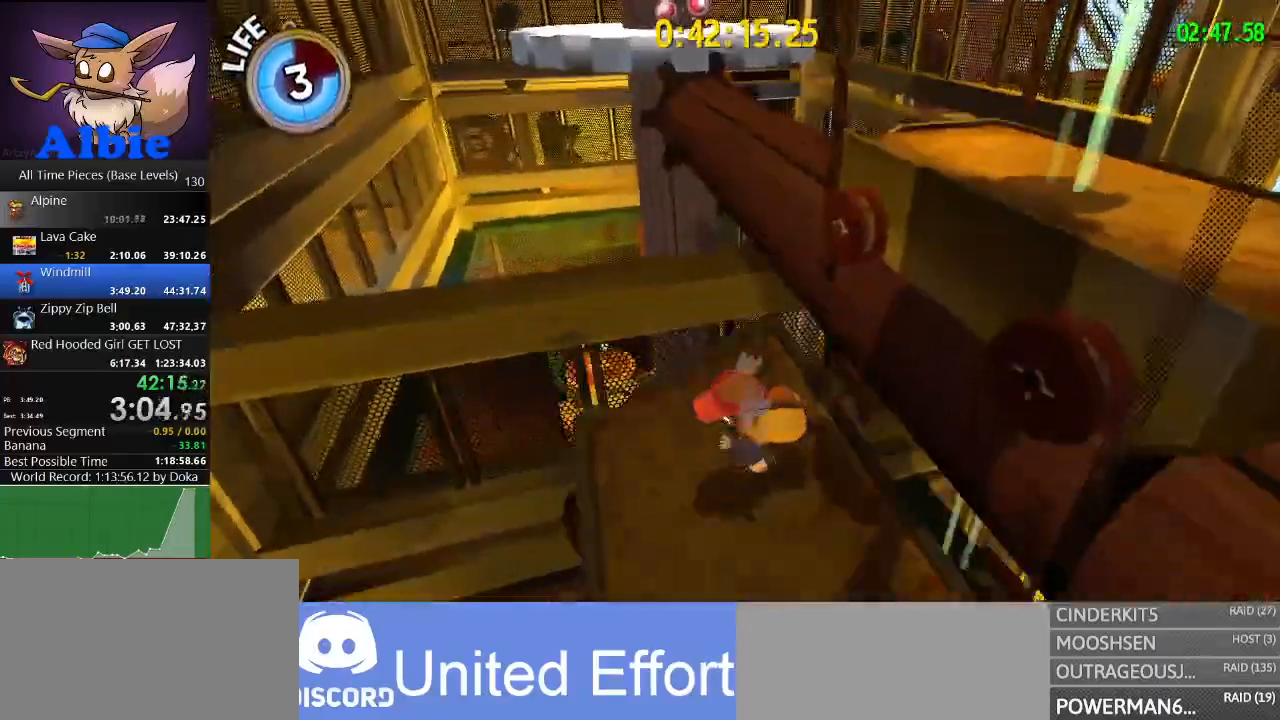
{"keys": [], "mouse": [], "mouse_move": "still", "events": [[300, "a", "down"], [367, "a", "up"]]}
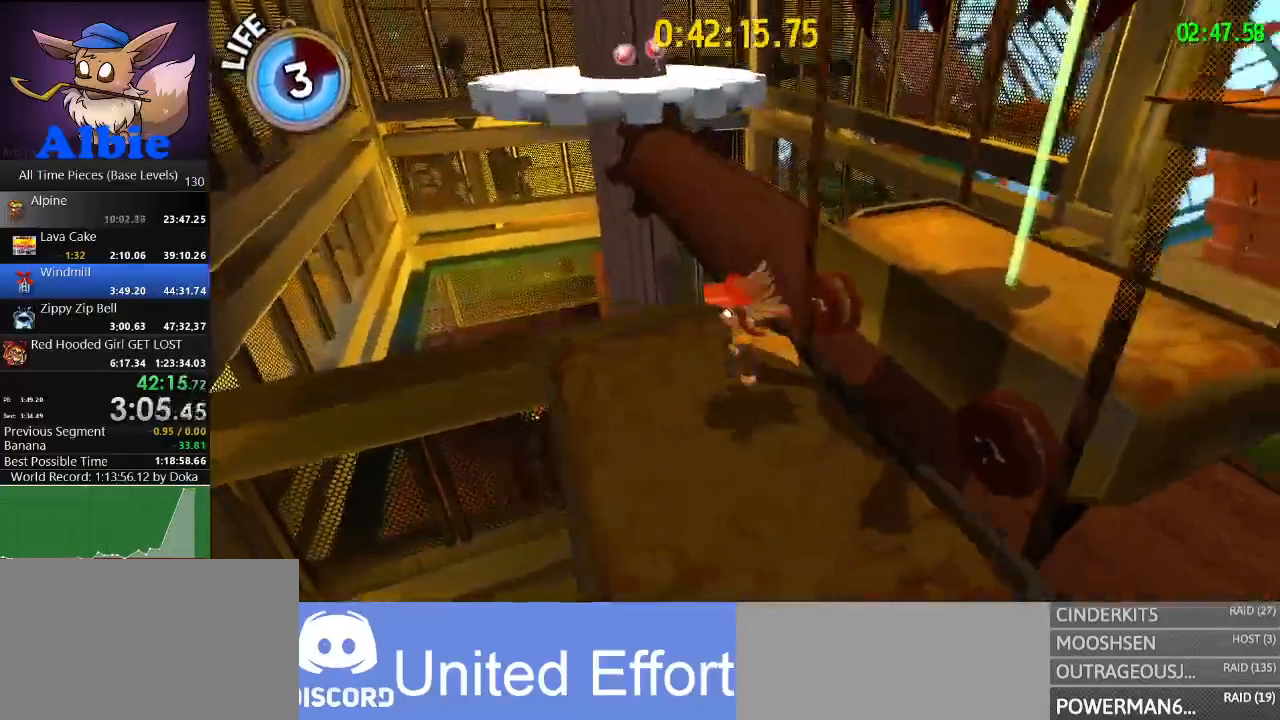
{"keys": [], "mouse": [], "mouse_move": "still", "events": []}